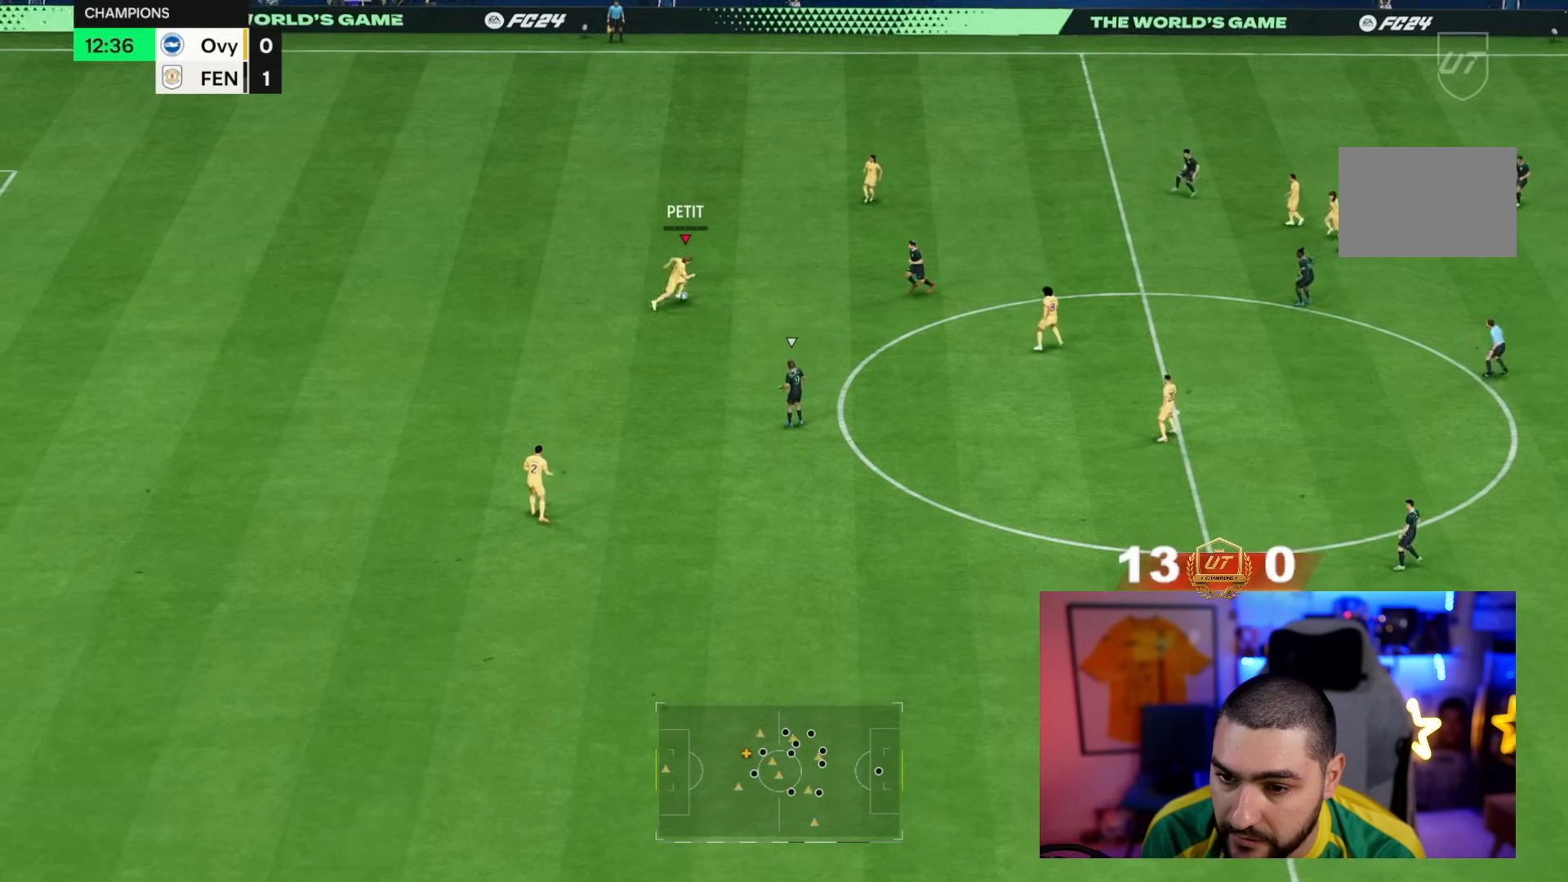
Gameplay with a controller (PlayStation layout); each line is a JSON object with the inputs held at the frame after it (dt_ms = milliseconds from this image to that frame). "events" lists button and stick changes between this image and that frame as [ms after this image, input, new state], when the widget could be followed in between. Not read: L3 R3.
{"dt_ms": 1000, "buttons": [], "left_stick": "down-right", "right_stick": "center"}
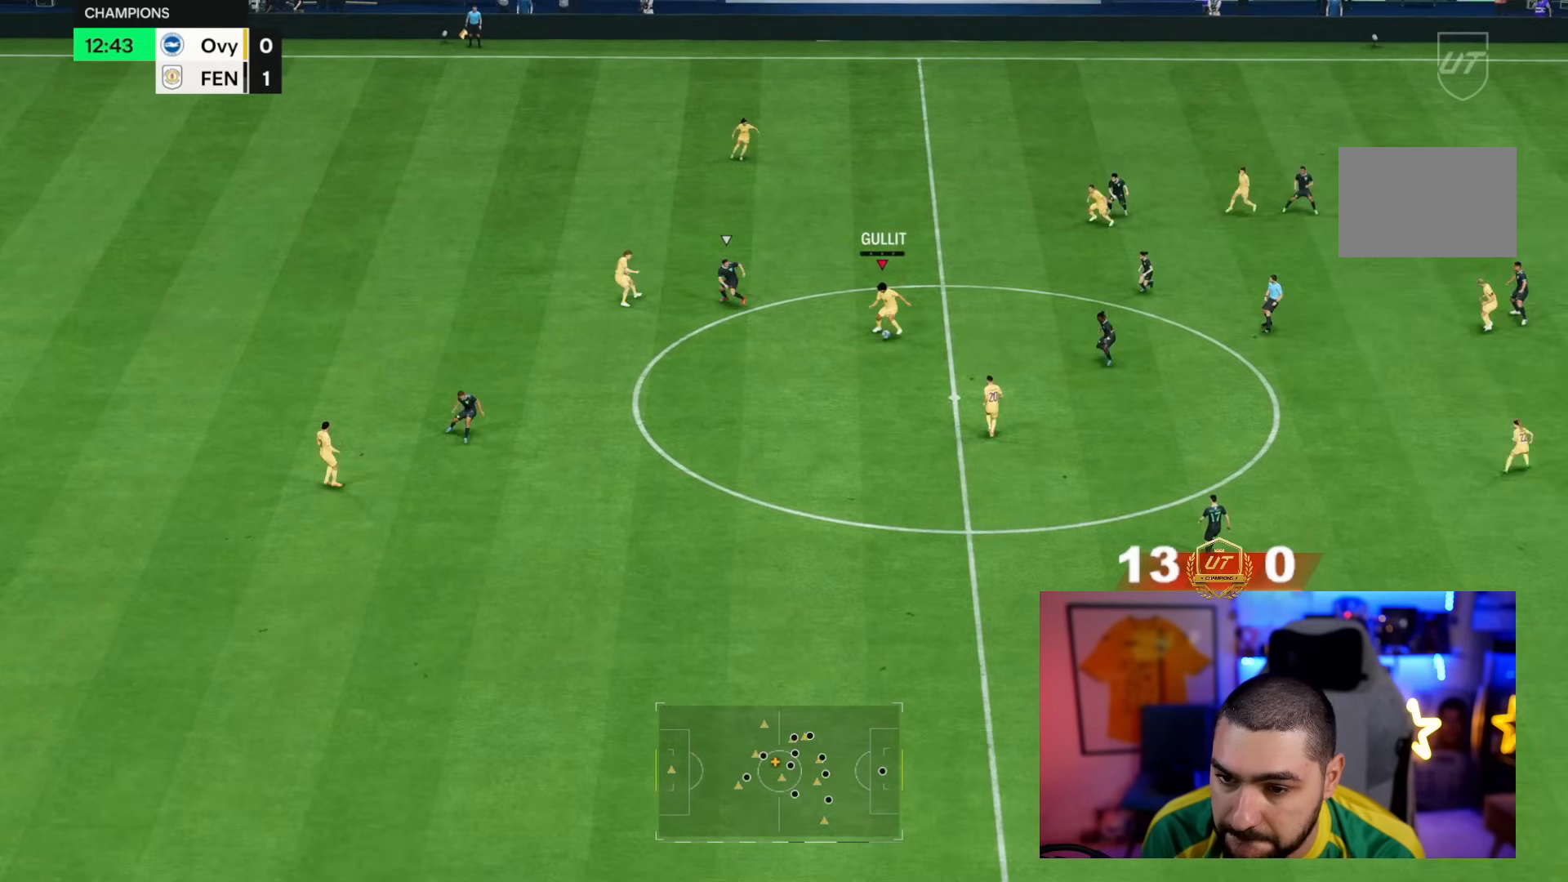
{"dt_ms": 500, "buttons": [], "left_stick": "up-right", "right_stick": "center", "events": [[383, "left_stick", "up-right"]]}
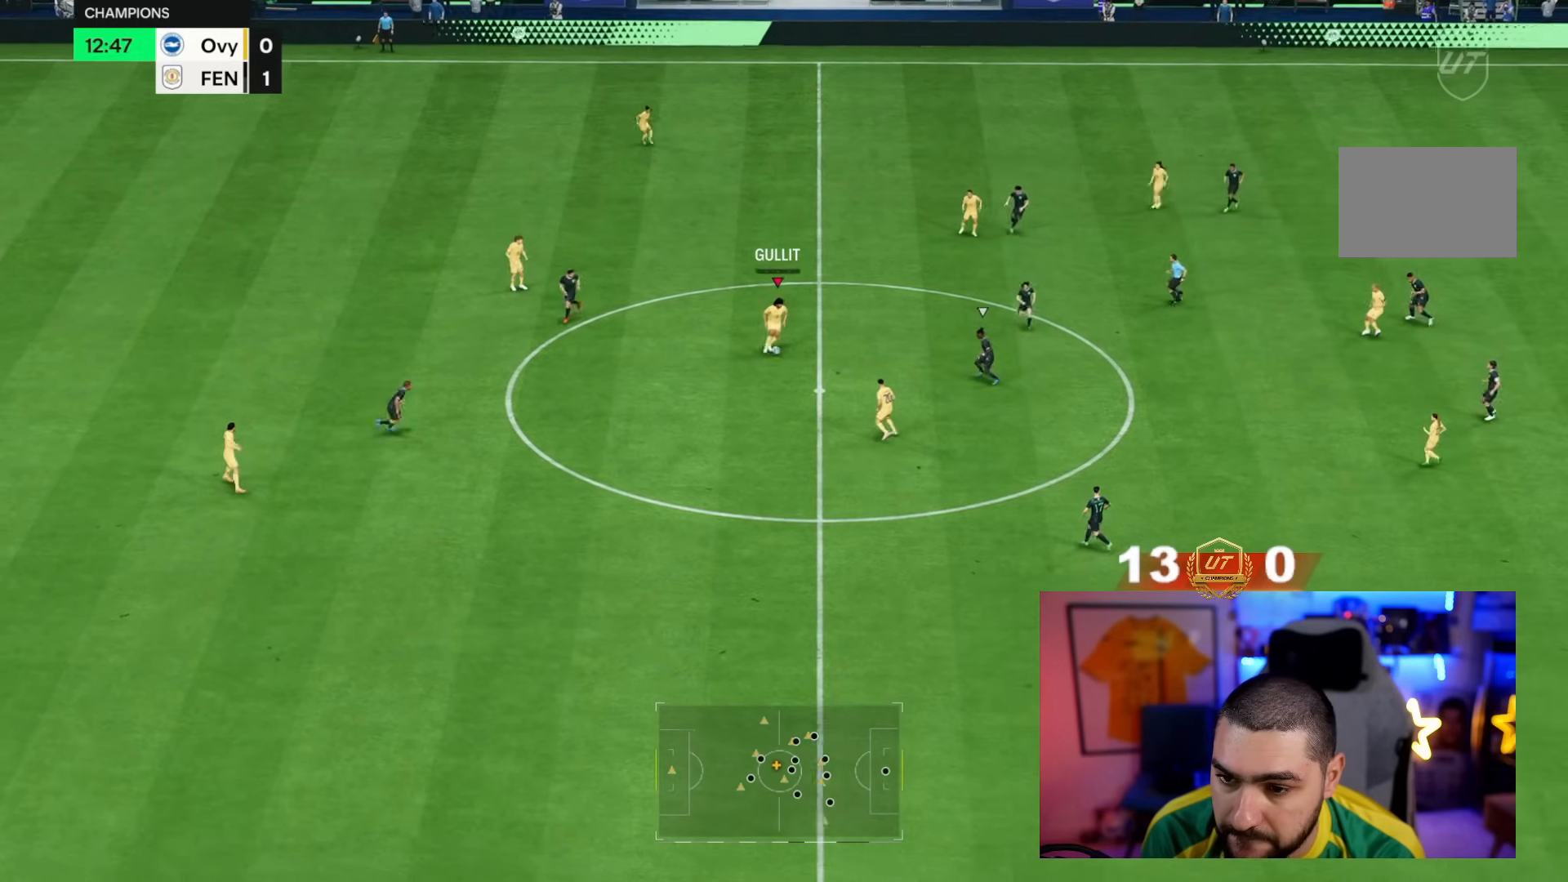
{"dt_ms": 500, "buttons": ["L1"], "left_stick": "up-right", "right_stick": "center", "events": [[500, "L1", "down"]]}
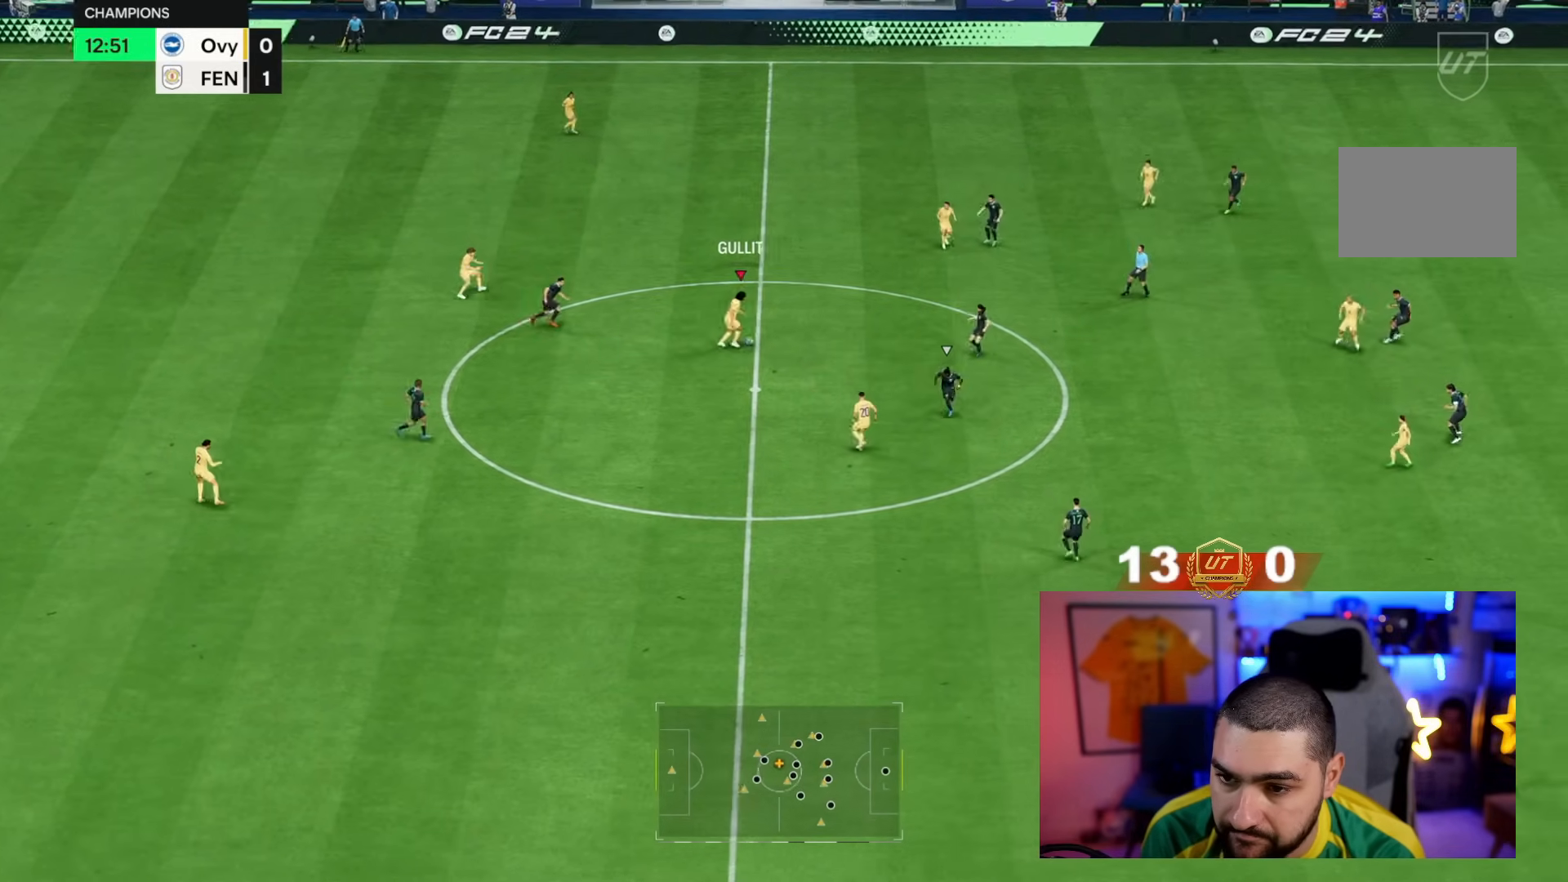
{"dt_ms": 500, "buttons": [], "left_stick": "right", "right_stick": "center", "events": [[67, "L1", "up"], [283, "left_stick", "right"]]}
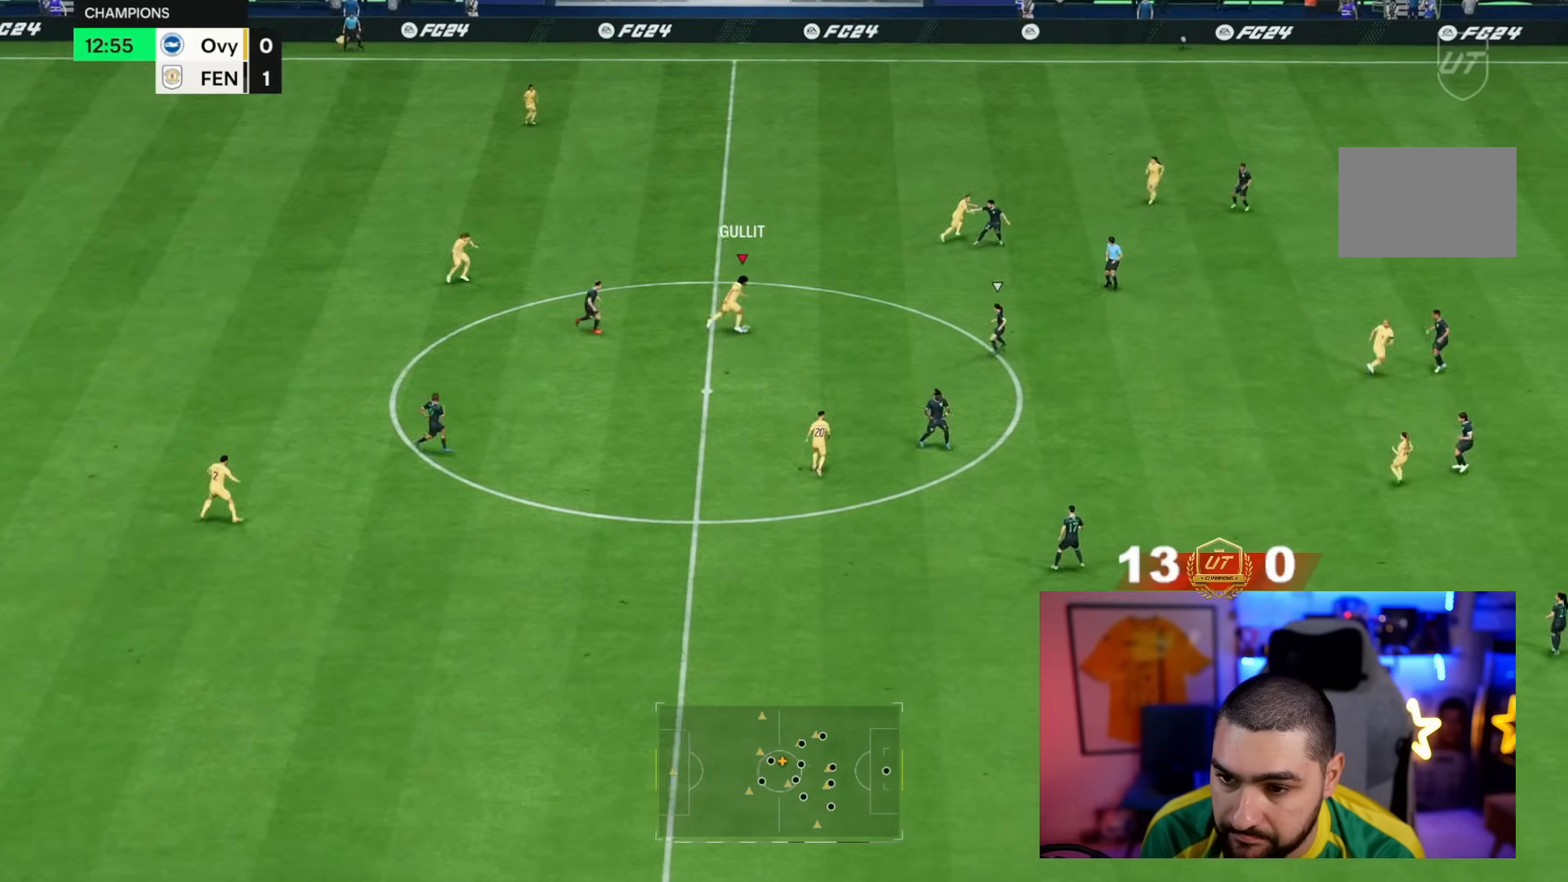
{"dt_ms": 500, "buttons": [], "left_stick": "down-right", "right_stick": "center", "events": [[350, "left_stick", "down-right"]]}
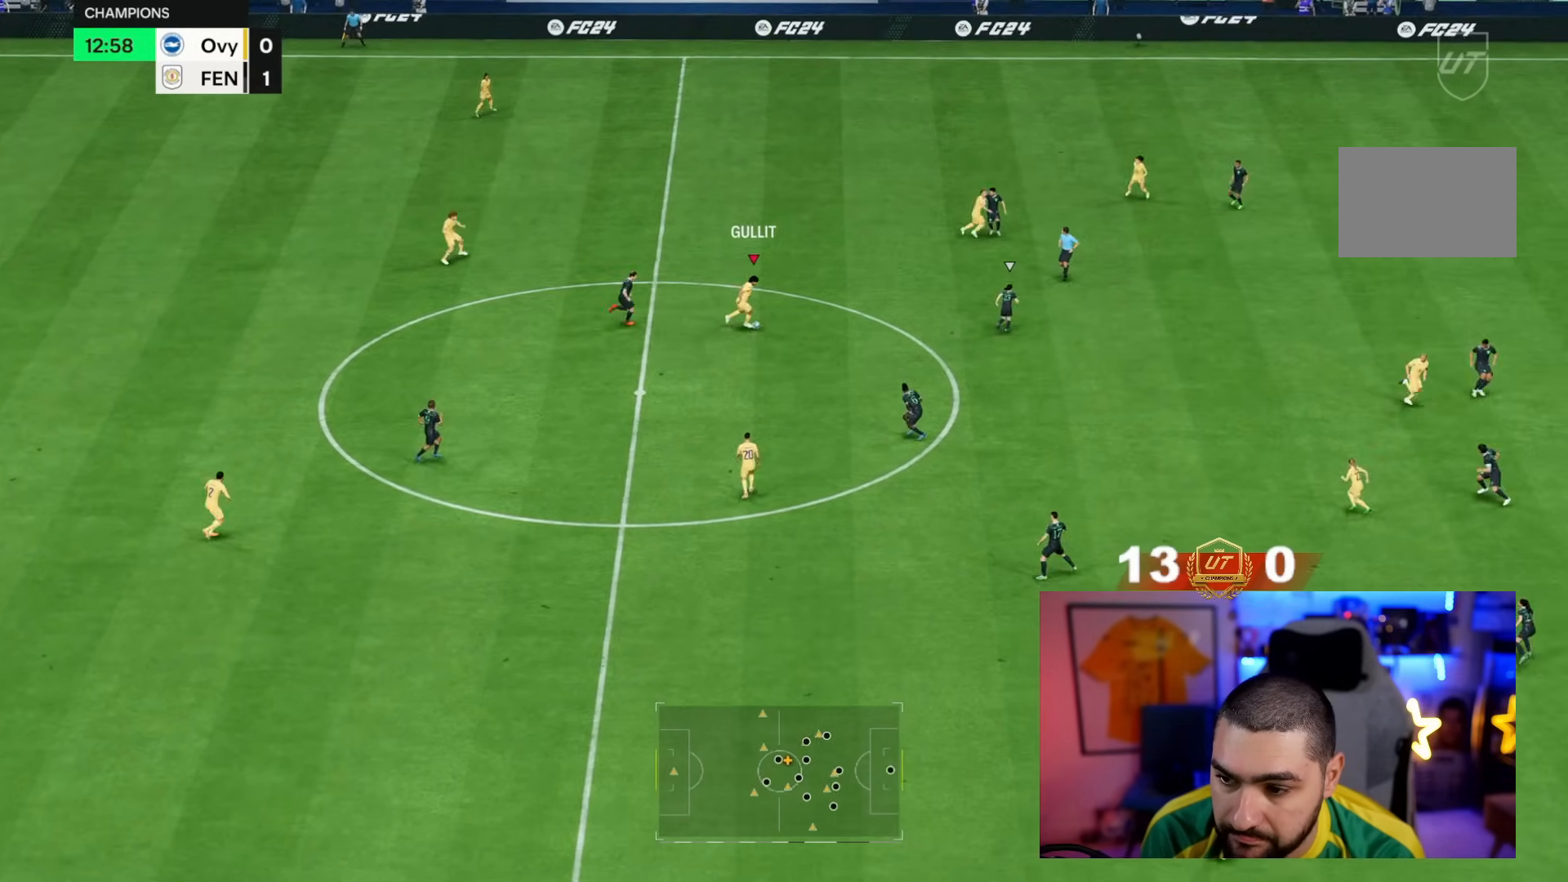
{"dt_ms": 1000, "buttons": [], "left_stick": "right", "right_stick": "center"}
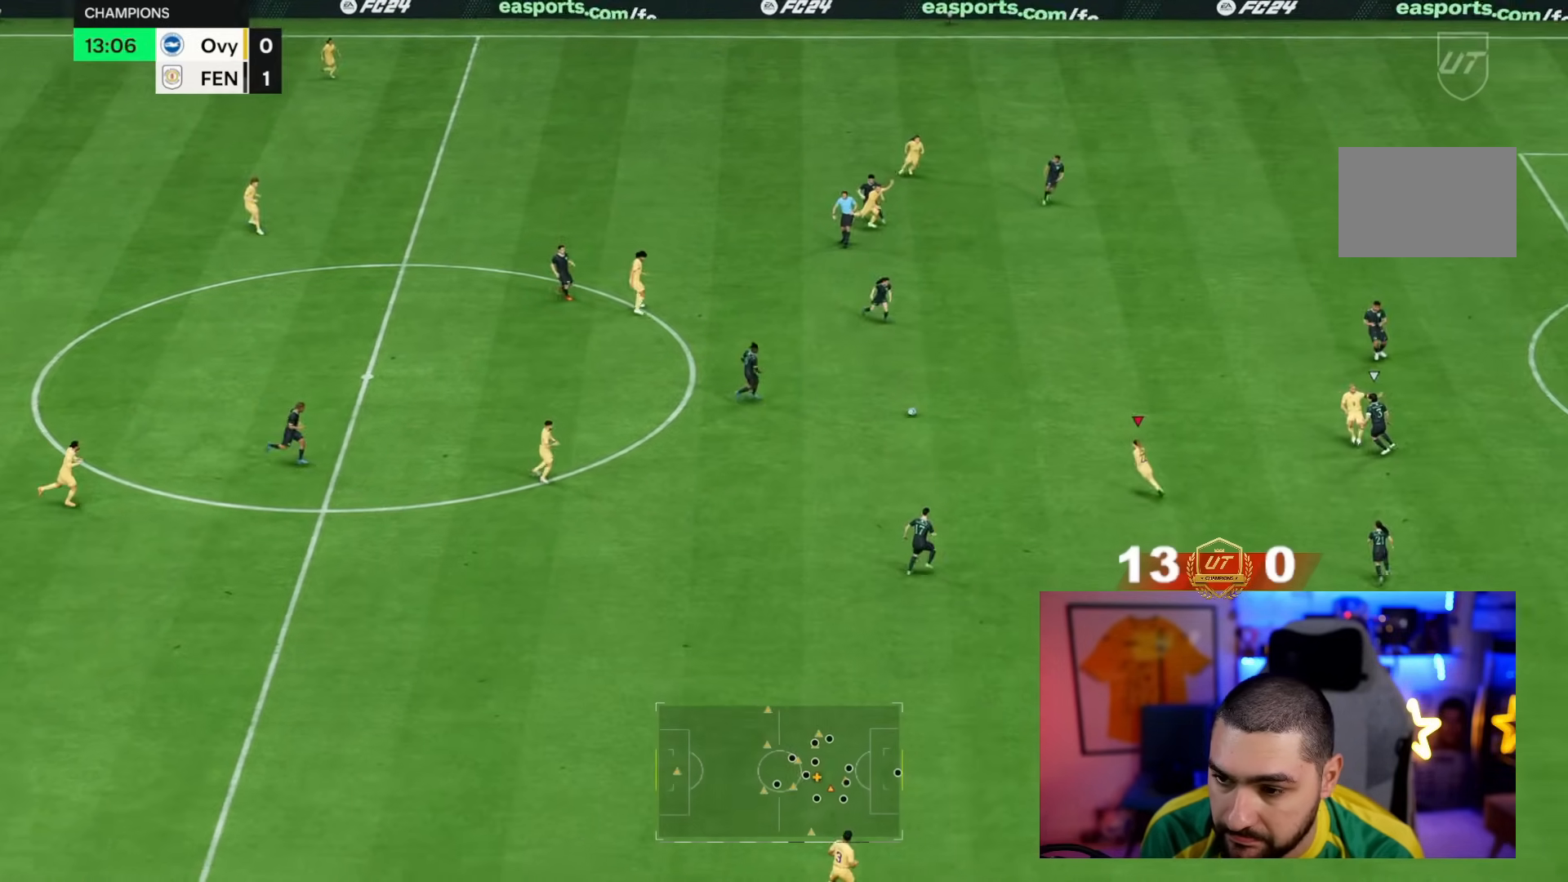
{"dt_ms": 500, "buttons": [], "left_stick": "up-right", "right_stick": "center", "events": [[17, "left_stick", "up"], [317, "left_stick", "up-right"]]}
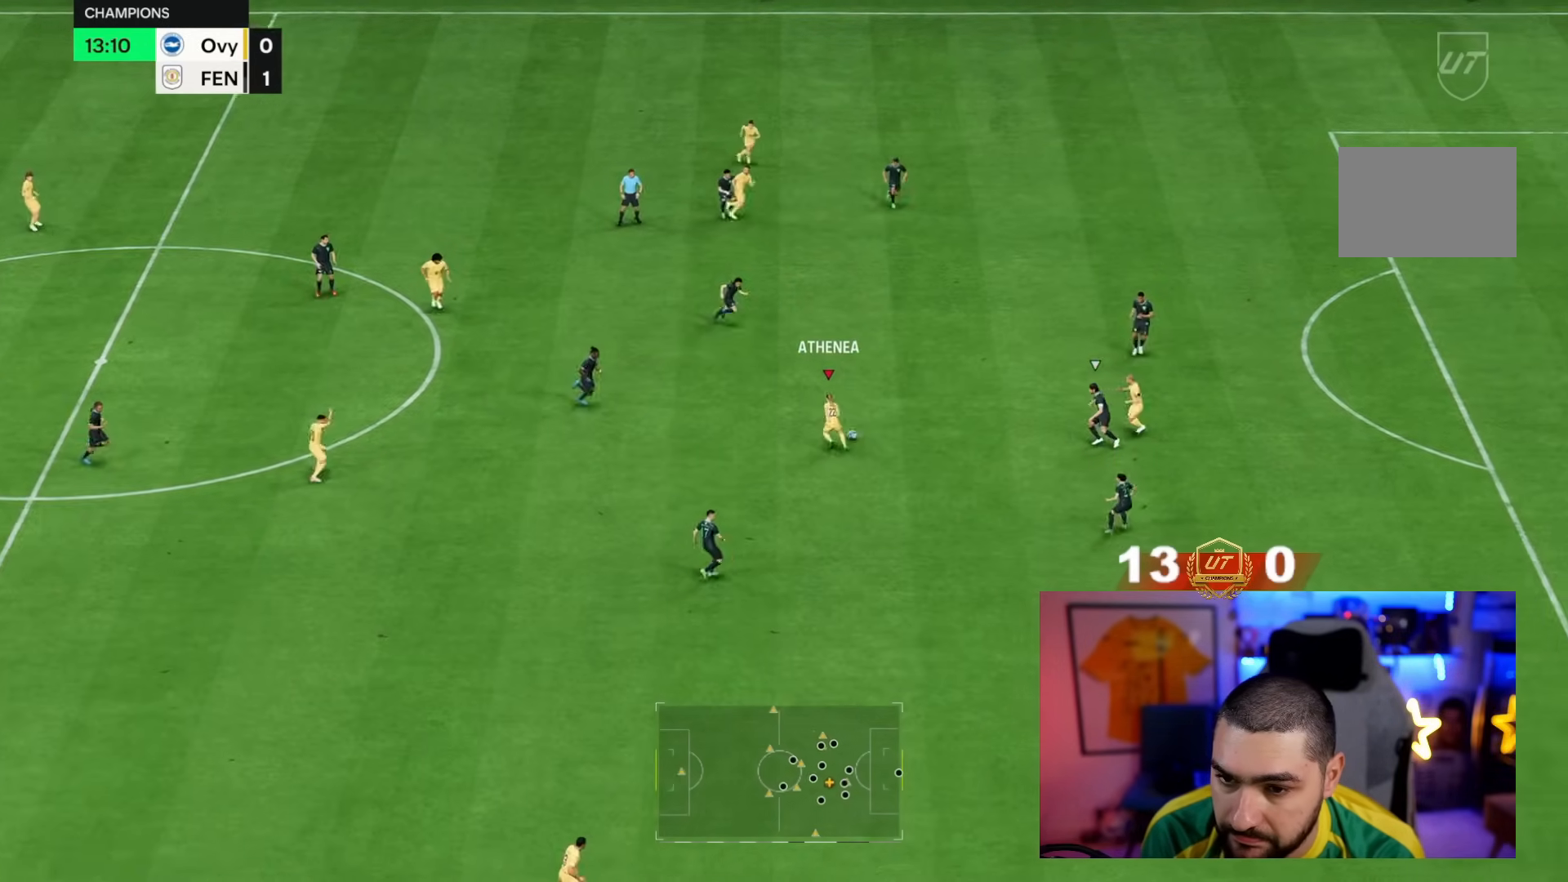
{"dt_ms": 500, "buttons": [], "left_stick": "down-right", "right_stick": "center", "events": [[167, "left_stick", "right"], [500, "left_stick", "down-right"]]}
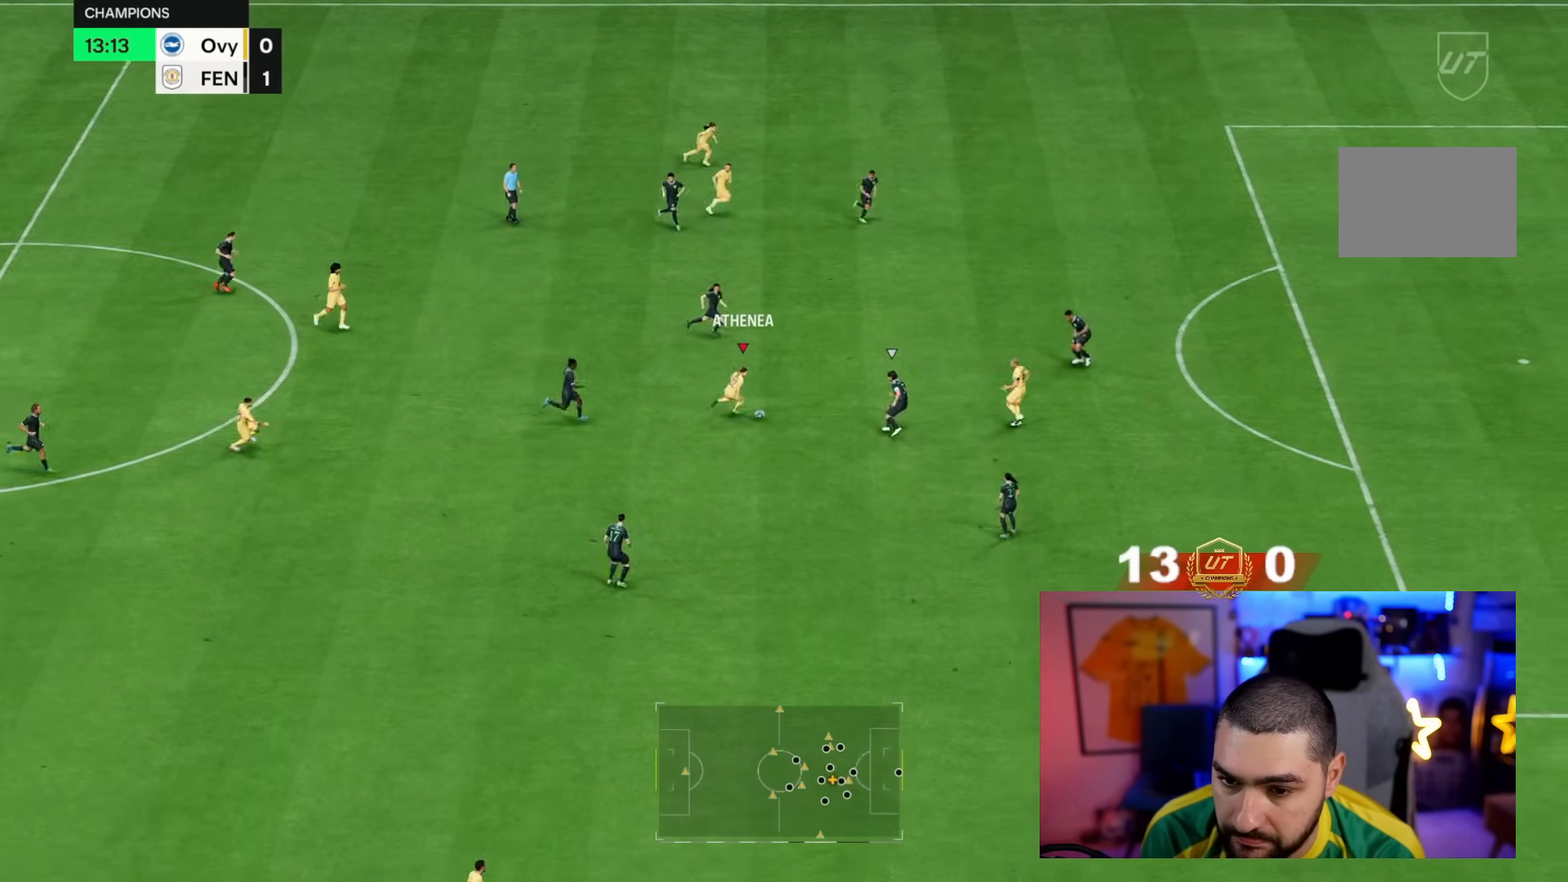
{"dt_ms": 500, "buttons": [], "left_stick": "down-right", "right_stick": "center", "events": []}
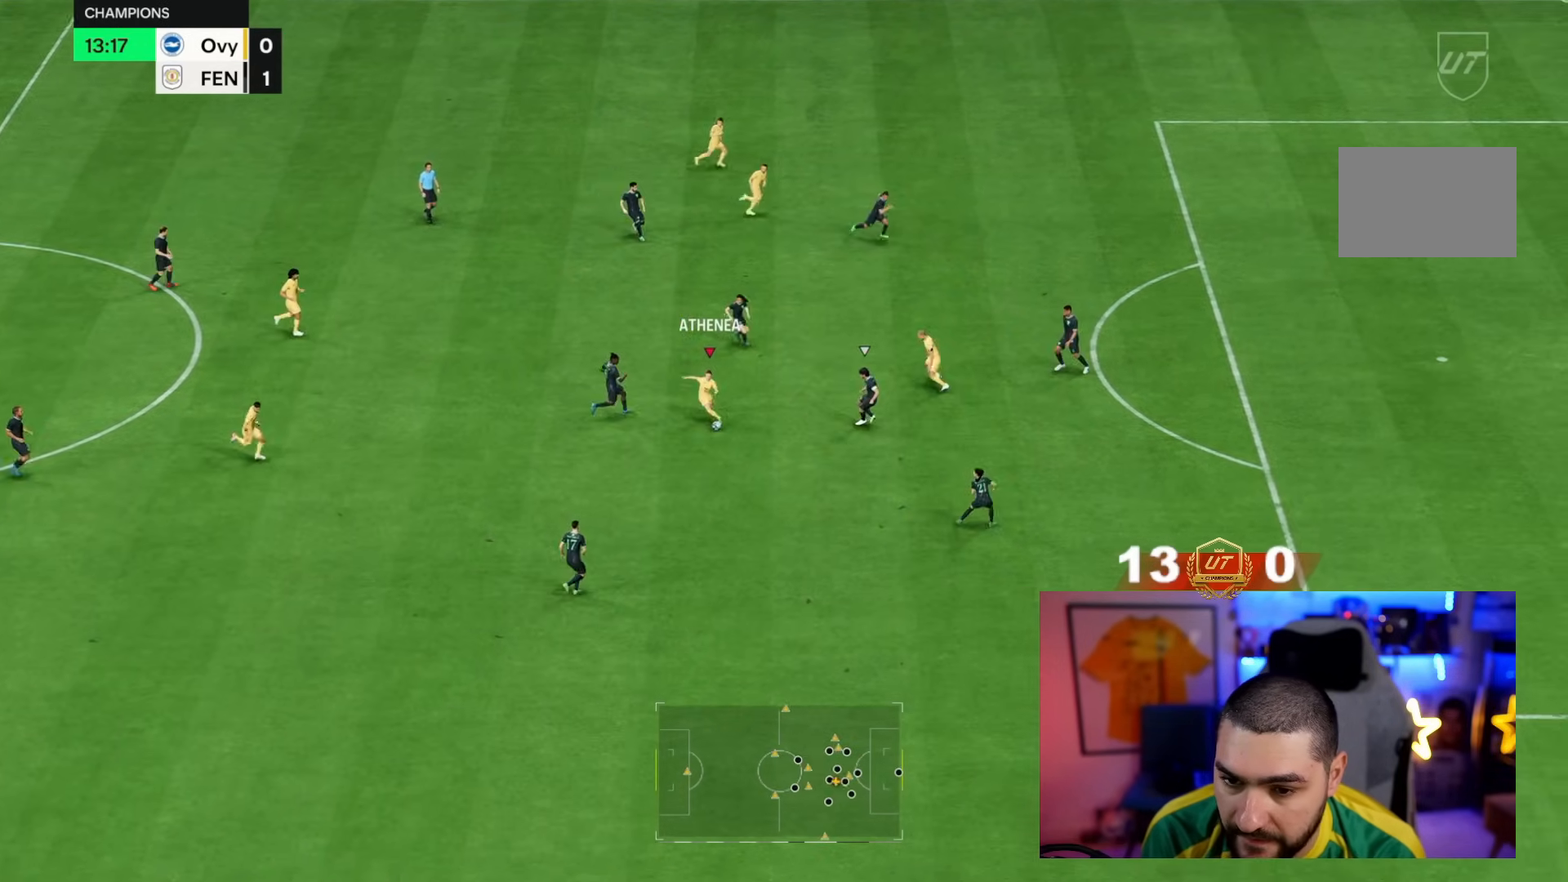
{"dt_ms": 500, "buttons": [], "left_stick": "down-left", "right_stick": "center", "events": [[367, "left_stick", "down-left"], [433, "CROSS", "down"], [500, "CROSS", "up"]]}
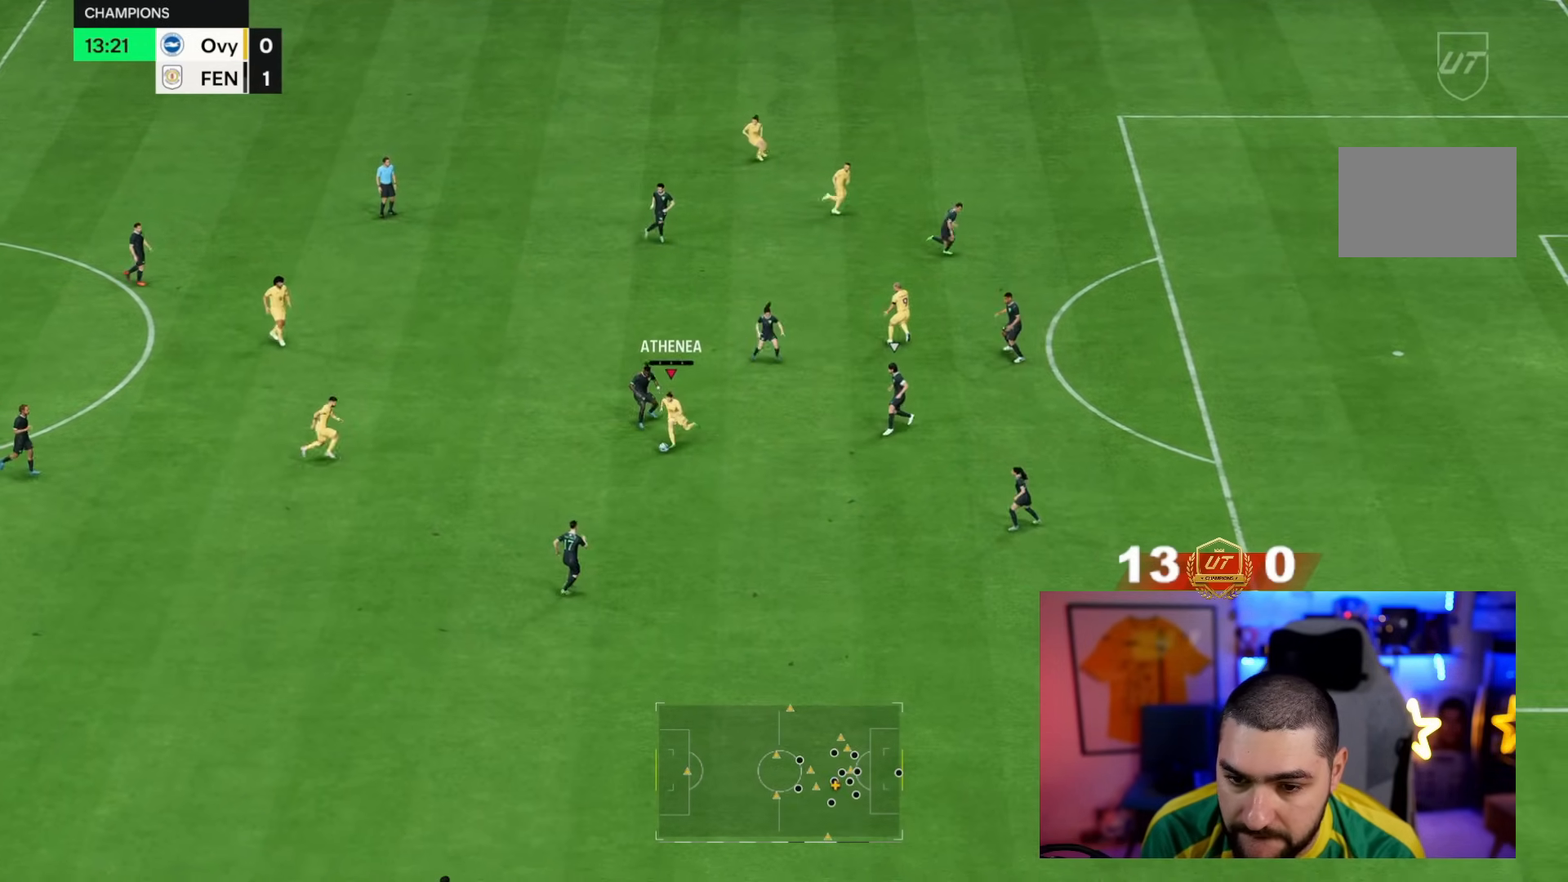
{"dt_ms": 500, "buttons": [], "left_stick": "up", "right_stick": "center", "events": [[167, "left_stick", "left"], [283, "left_stick", "center"], [433, "CROSS", "down"], [467, "left_stick", "up"], [483, "CROSS", "up"]]}
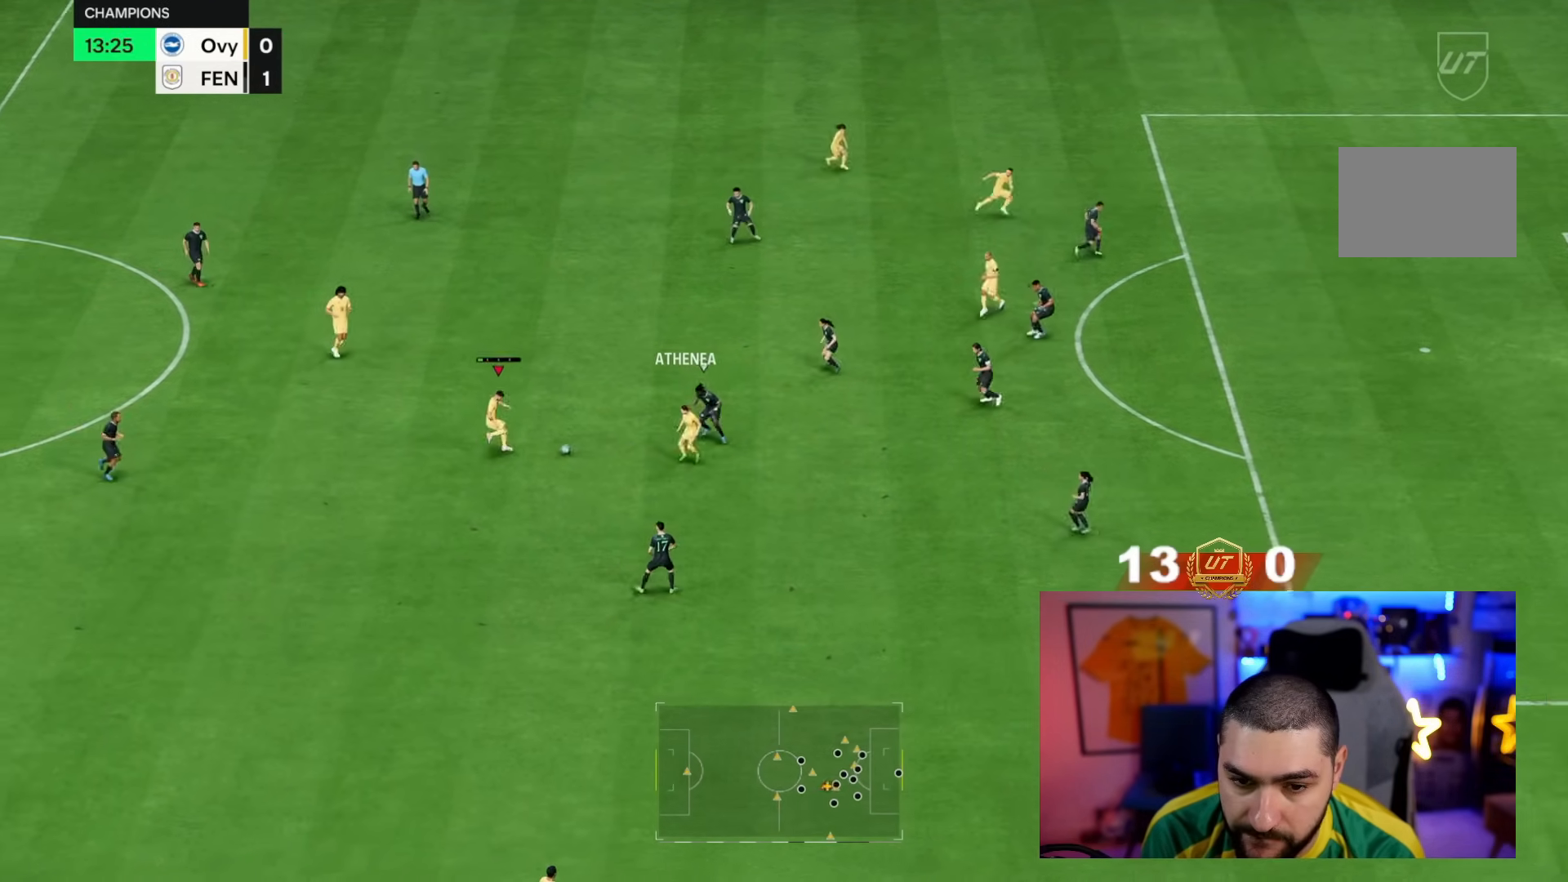
{"dt_ms": 500, "buttons": [], "left_stick": "right", "right_stick": "center", "events": [[283, "left_stick", "right"]]}
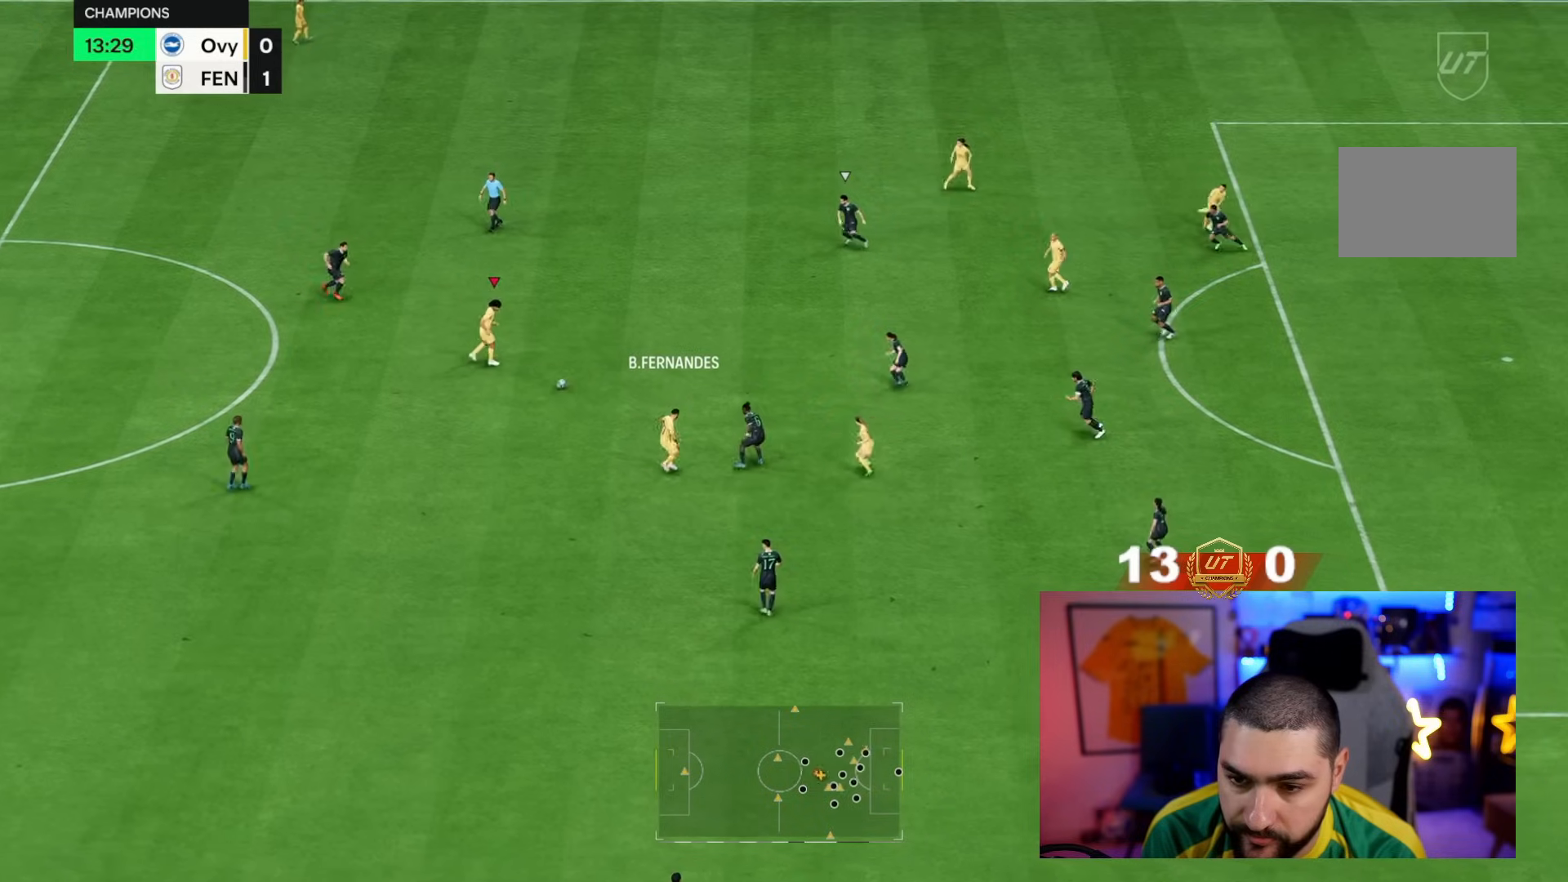
{"dt_ms": 500, "buttons": [], "left_stick": "up-right", "right_stick": "up", "events": [[100, "left_stick", "up-right"], [450, "right_stick", "up"]]}
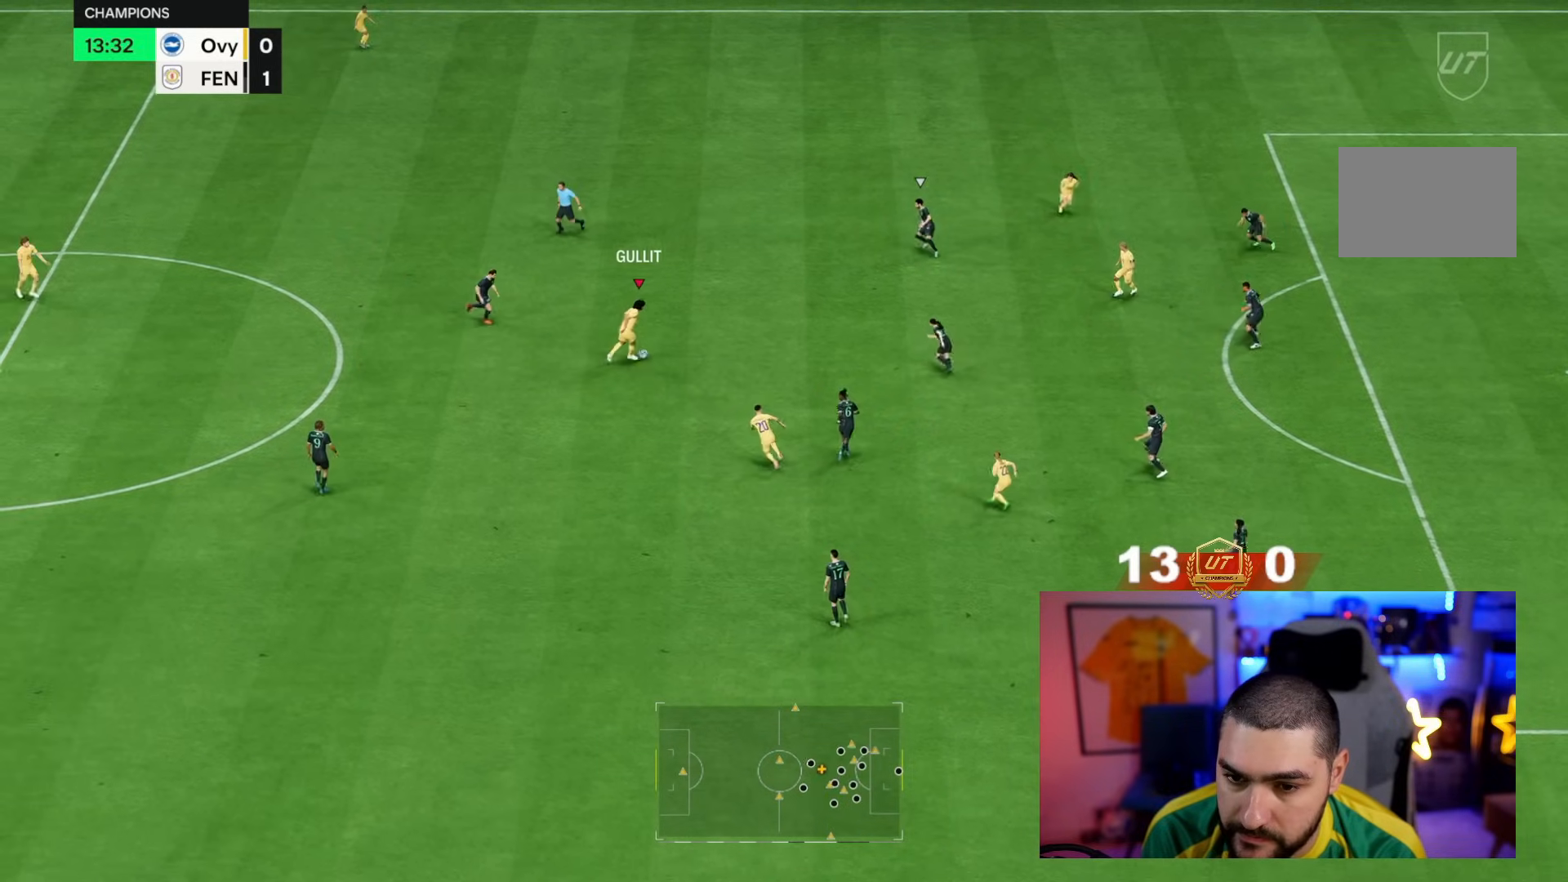
{"dt_ms": 500, "buttons": [], "left_stick": "down", "right_stick": "center", "events": [[67, "right_stick", "center"], [283, "left_stick", "down"]]}
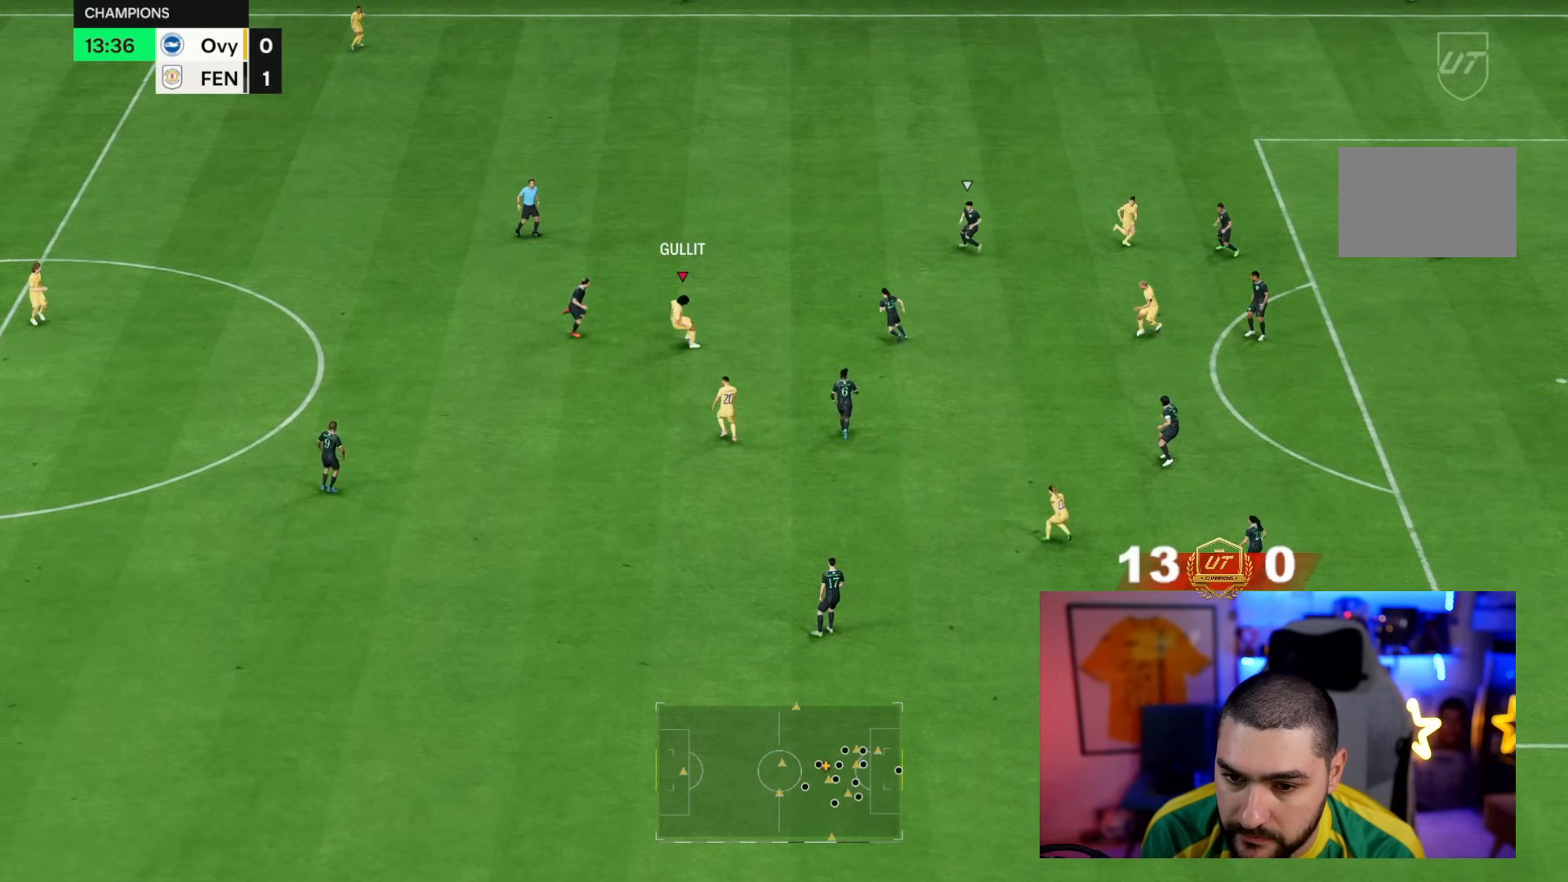
{"dt_ms": 500, "buttons": [], "left_stick": "down", "right_stick": "center", "events": []}
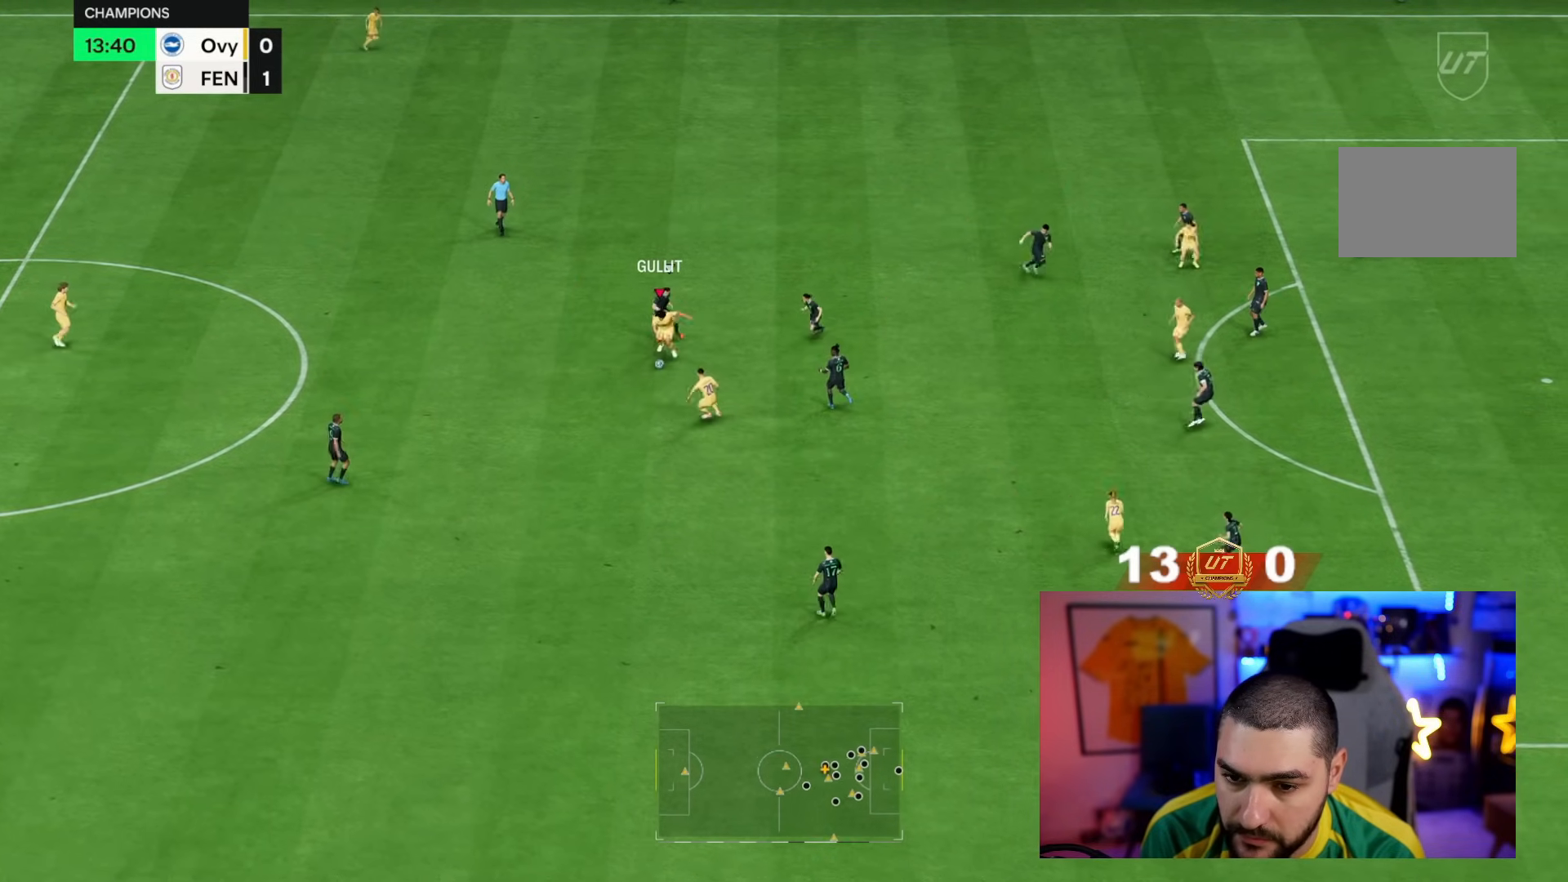
{"dt_ms": 500, "buttons": [], "left_stick": "down-right", "right_stick": "center"}
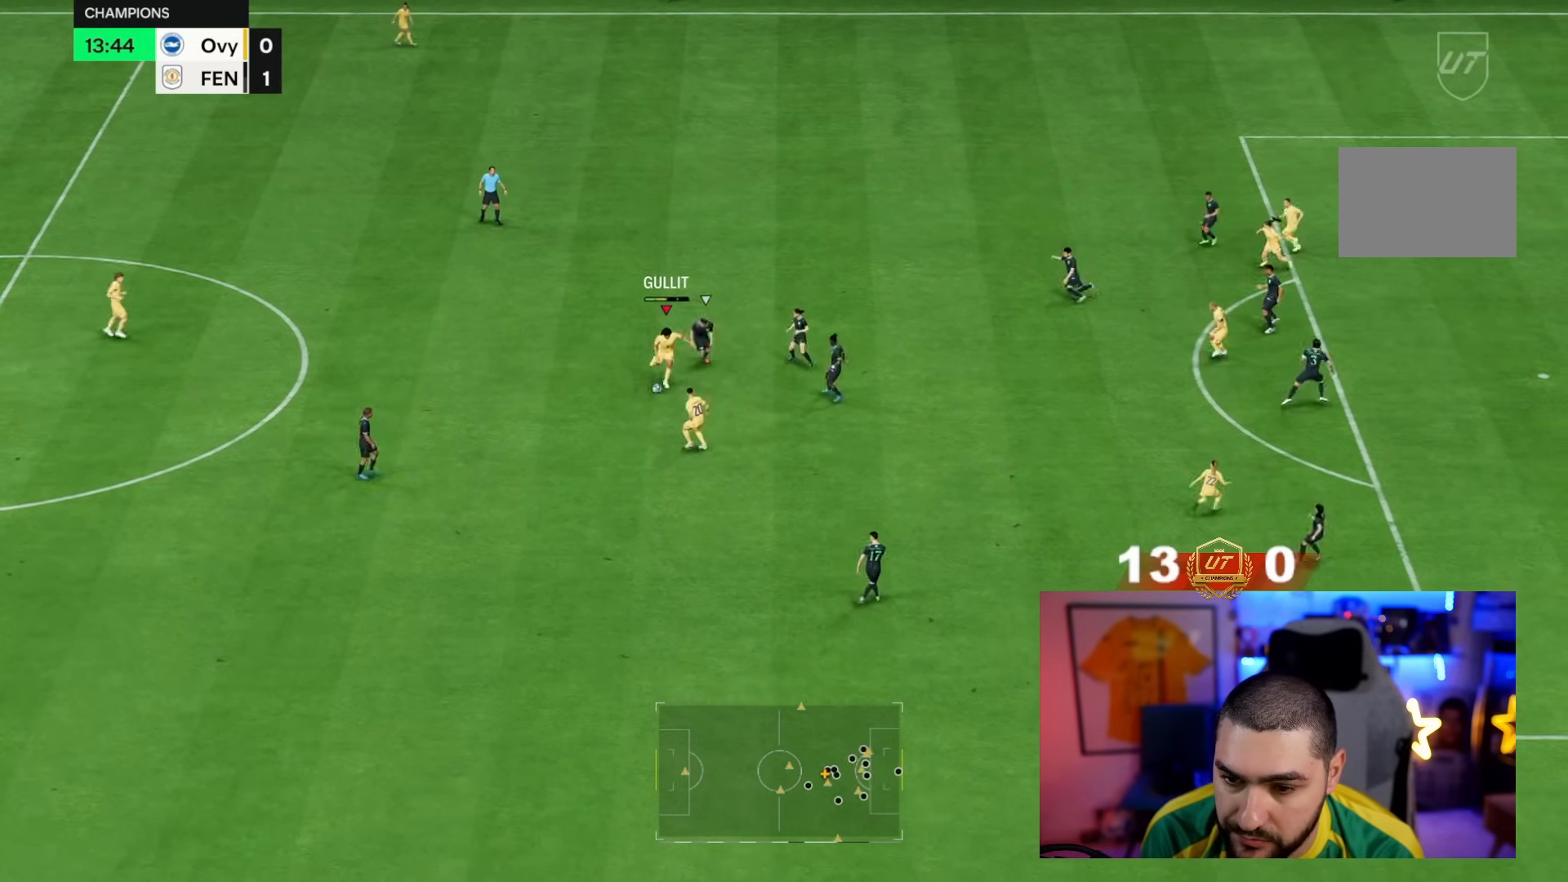
{"dt_ms": 500, "buttons": [], "left_stick": "right", "right_stick": "center"}
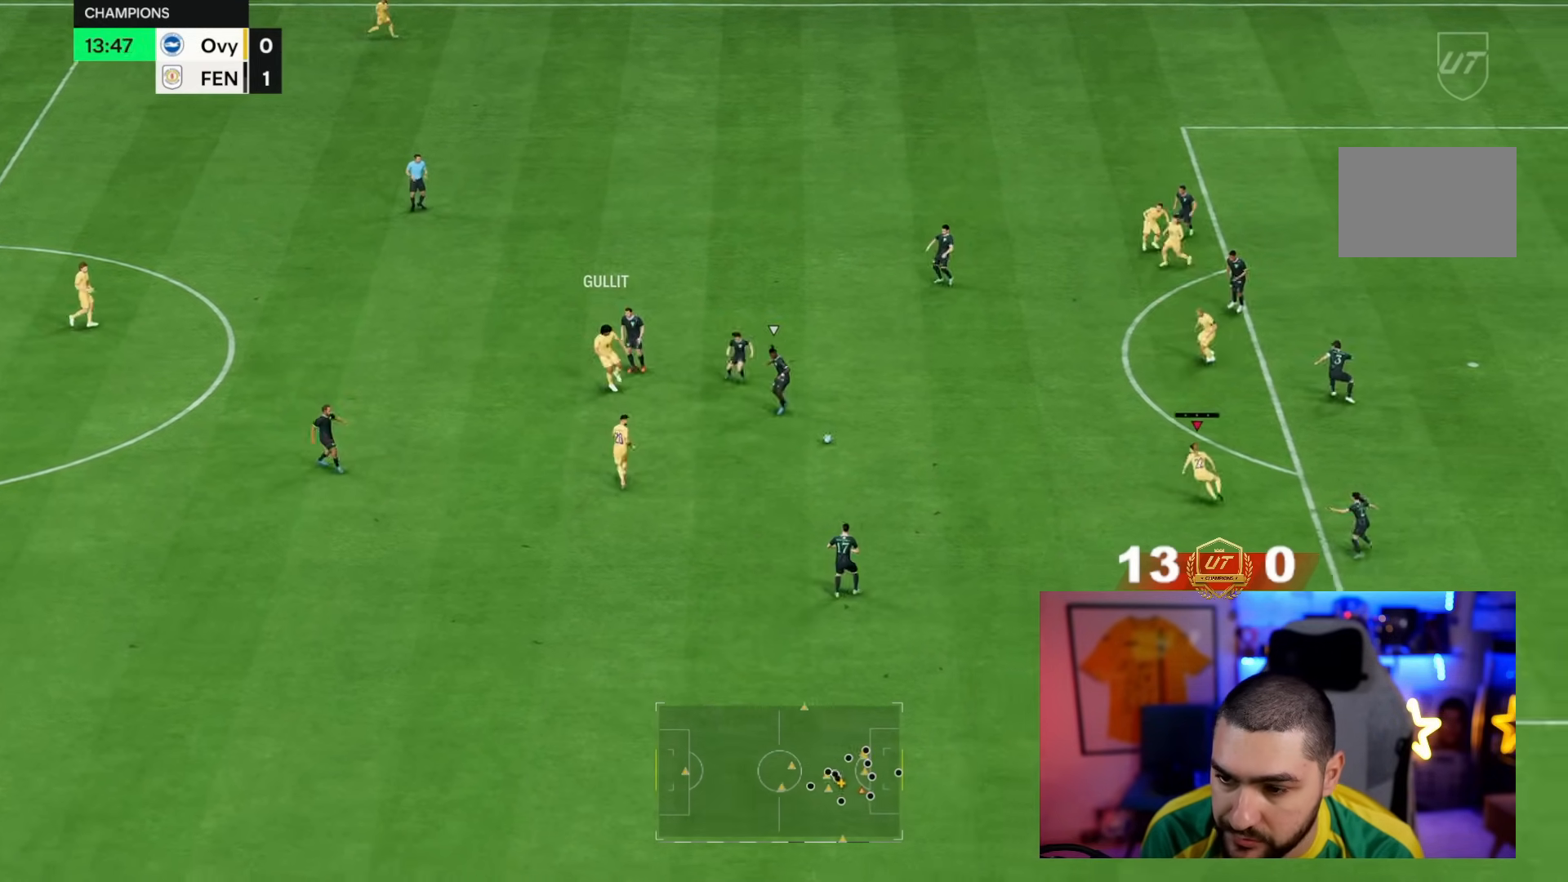
{"dt_ms": 500, "buttons": [], "left_stick": "right", "right_stick": "center", "events": []}
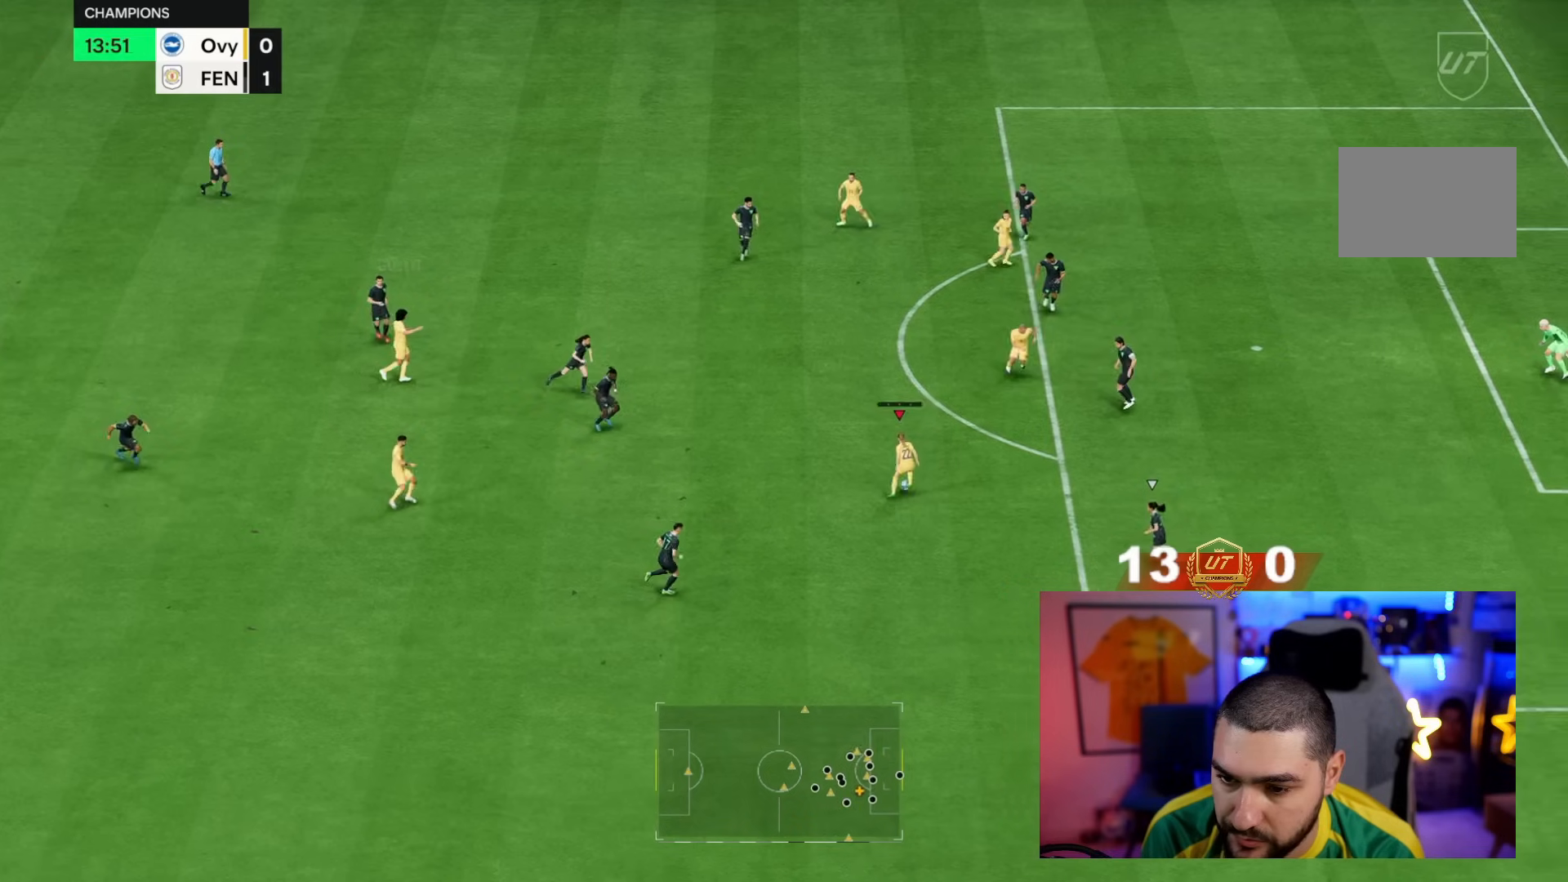
{"dt_ms": 500, "buttons": [], "left_stick": "right", "right_stick": "center", "events": [[200, "right_stick", "down-right"], [350, "right_stick", "up-left"], [400, "right_stick", "center"]]}
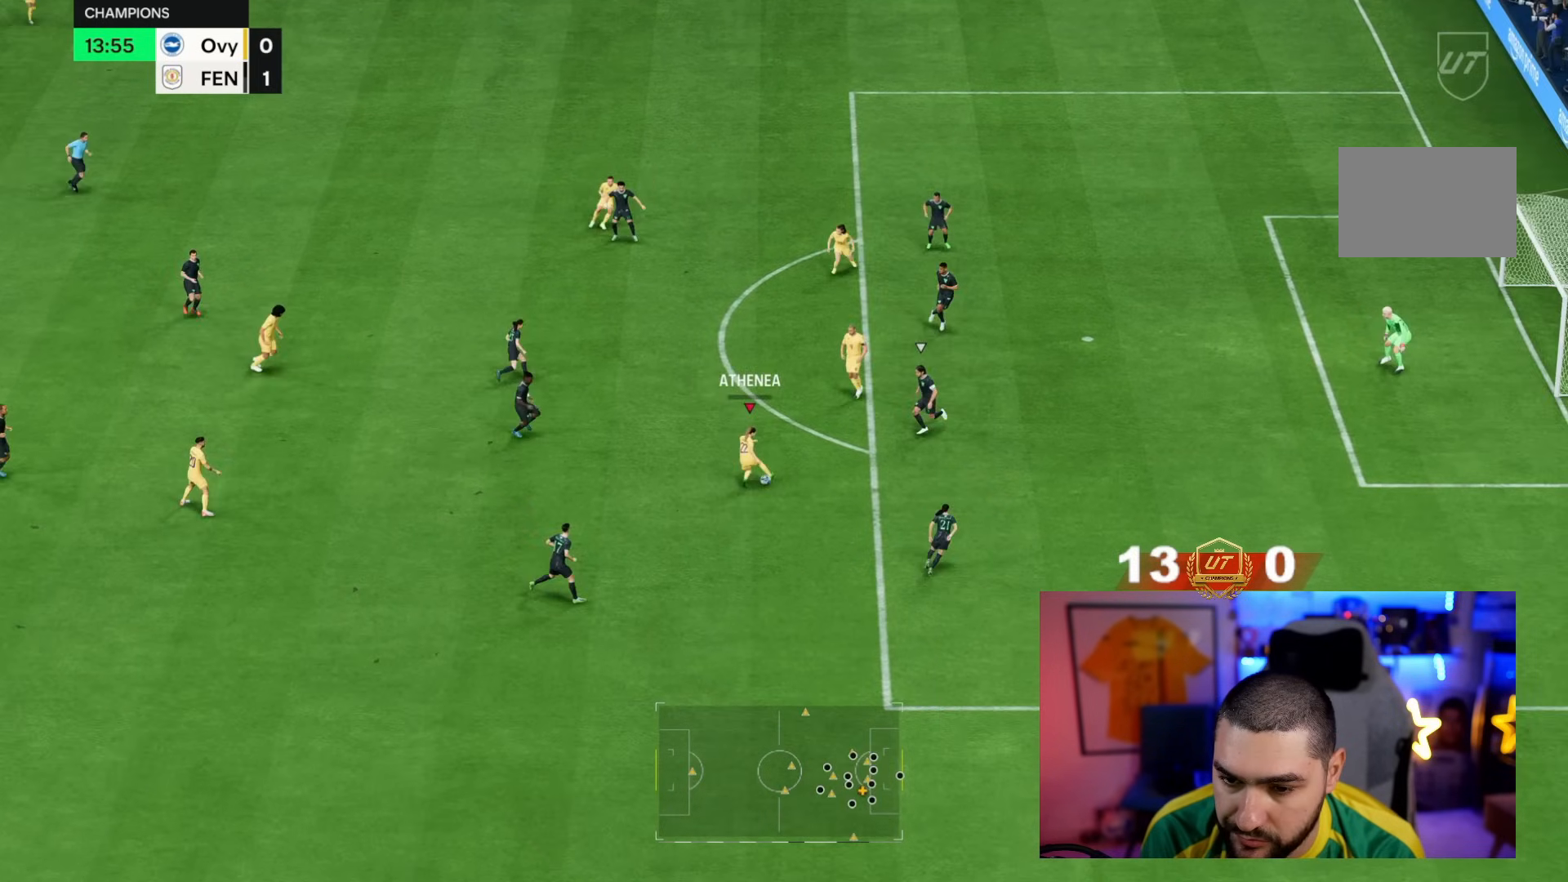
{"dt_ms": 500, "buttons": ["R2"], "left_stick": "right", "right_stick": "center", "events": [[117, "R2", "down"]]}